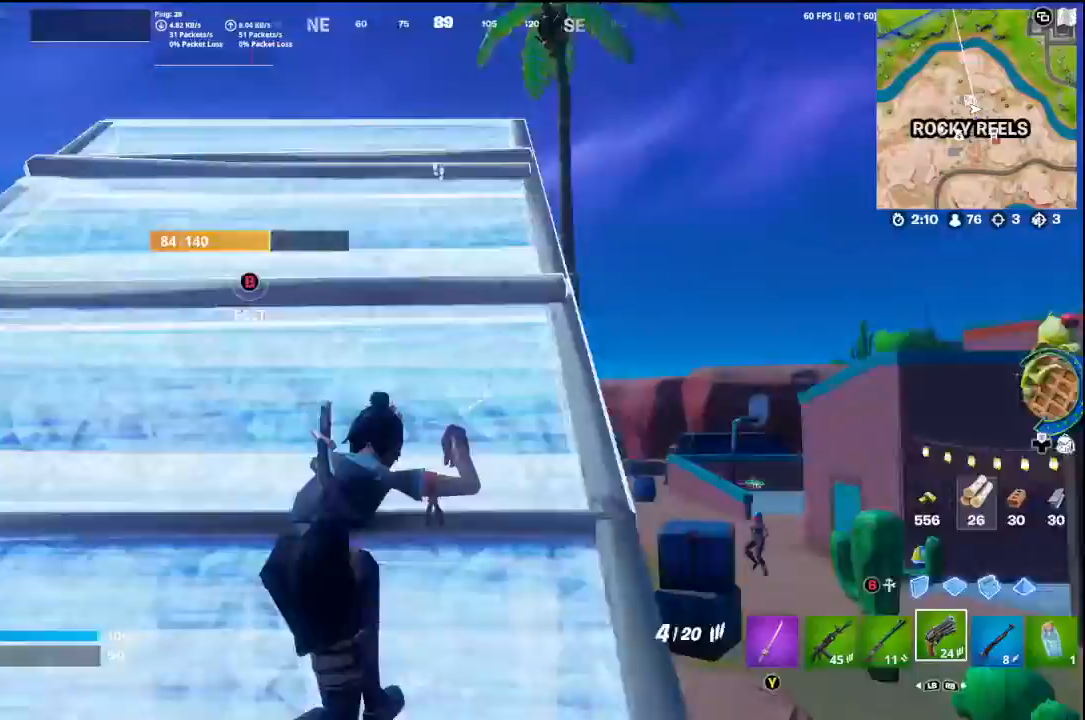
Gameplay with a controller (Xbox layout); each line is a JSON object with the inputs held at the frame after it. "events" lists button and stick changes between this image and that frame as [ms after this image, input, new state], when the widget could be followed in between.
{"buttons": [], "left_stick": "up-right", "right_stick": "center", "events": [[167, "left_stick", "up"], [300, "left_stick", "up-right"], [367, "right_stick", "center"]]}
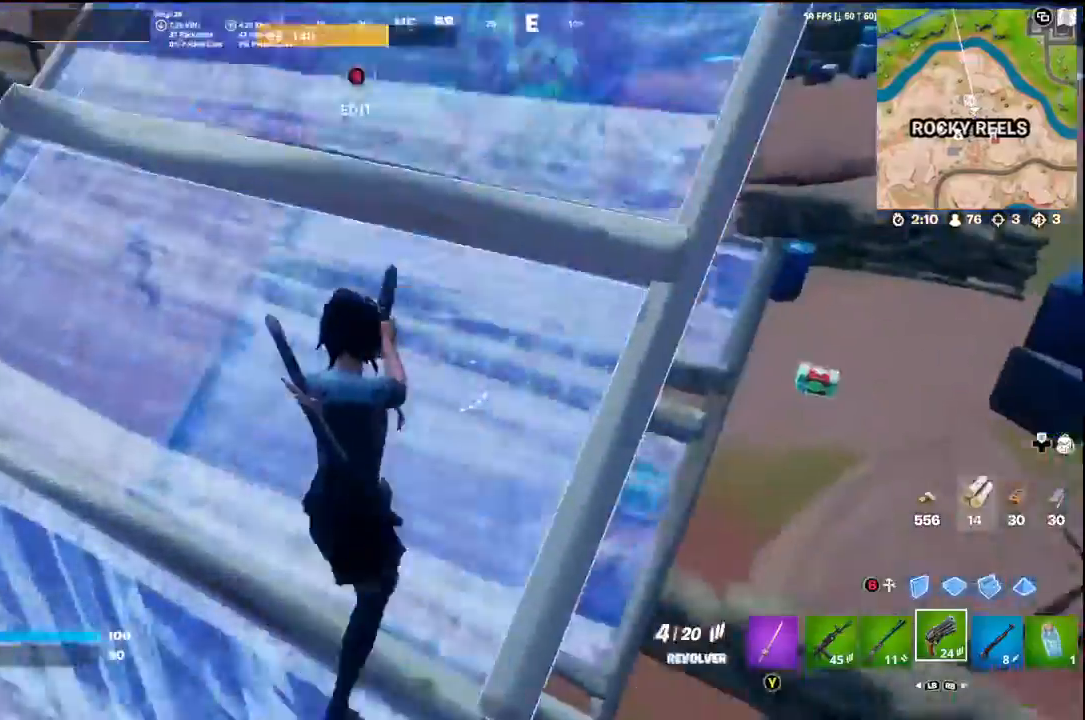
{"buttons": [], "left_stick": "up-right", "right_stick": "down", "events": [[33, "A", "down"], [67, "A", "up"], [433, "right_stick", "down"]]}
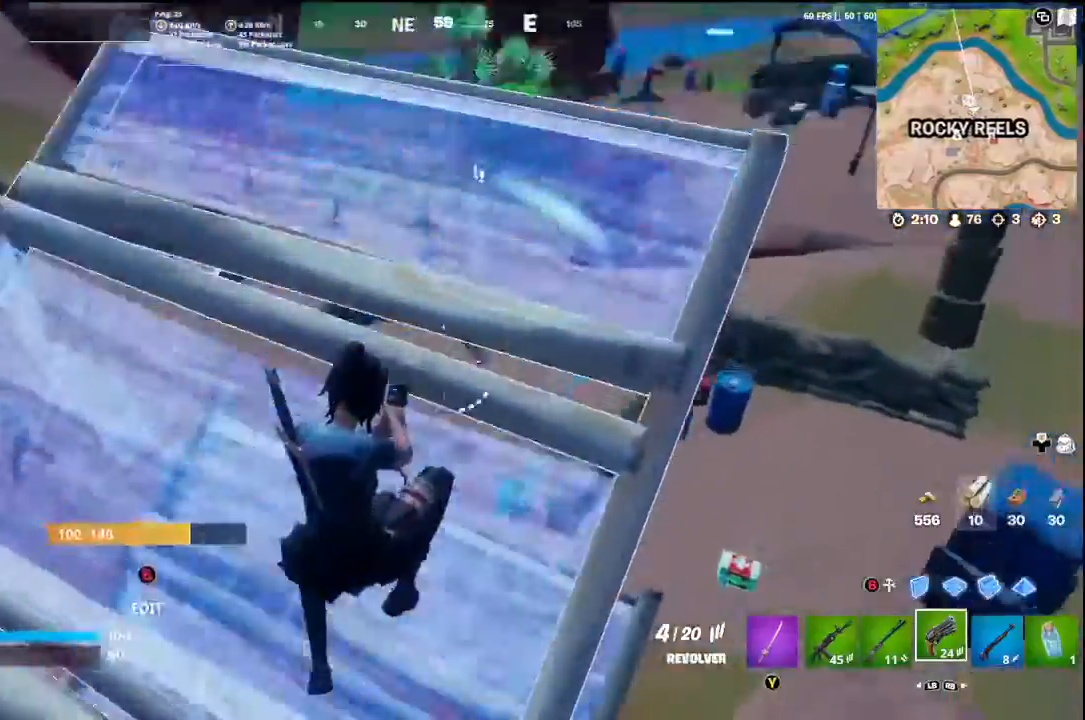
{"buttons": [], "left_stick": "right", "right_stick": "left", "events": [[67, "right_stick", "down-left"], [267, "left_stick", "right"], [267, "right_stick", "left"], [300, "L1", "down"], [433, "L1", "up"]]}
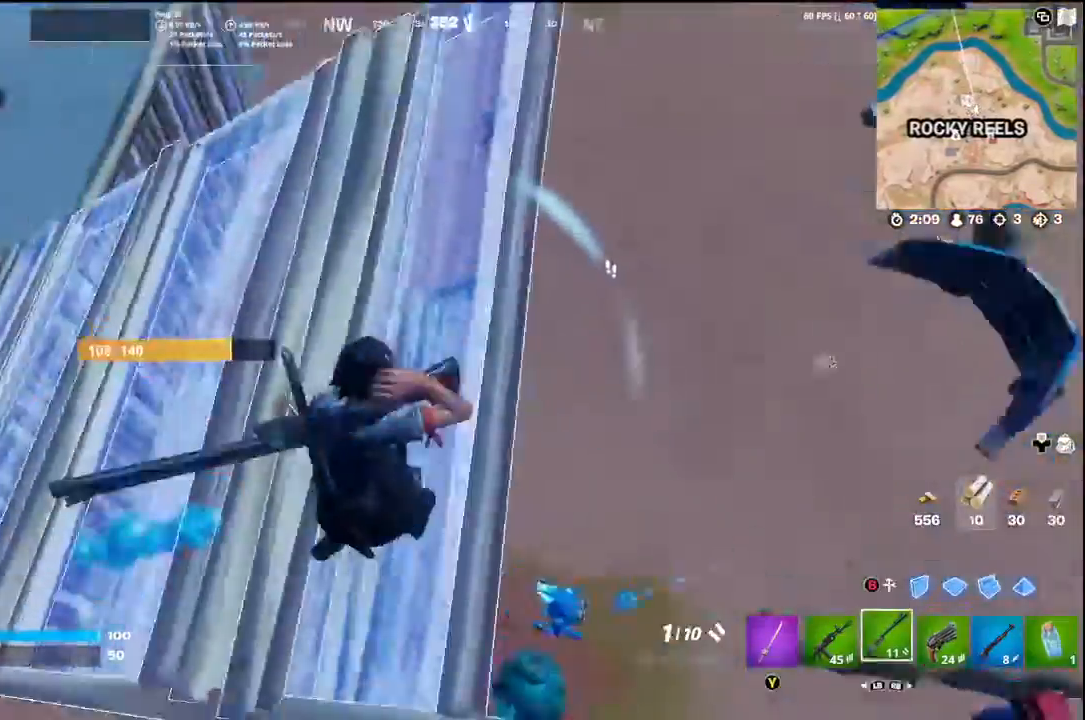
{"buttons": [], "left_stick": "center", "right_stick": "up", "events": [[200, "left_stick", "down-right"], [400, "right_stick", "up"], [500, "left_stick", "center"]]}
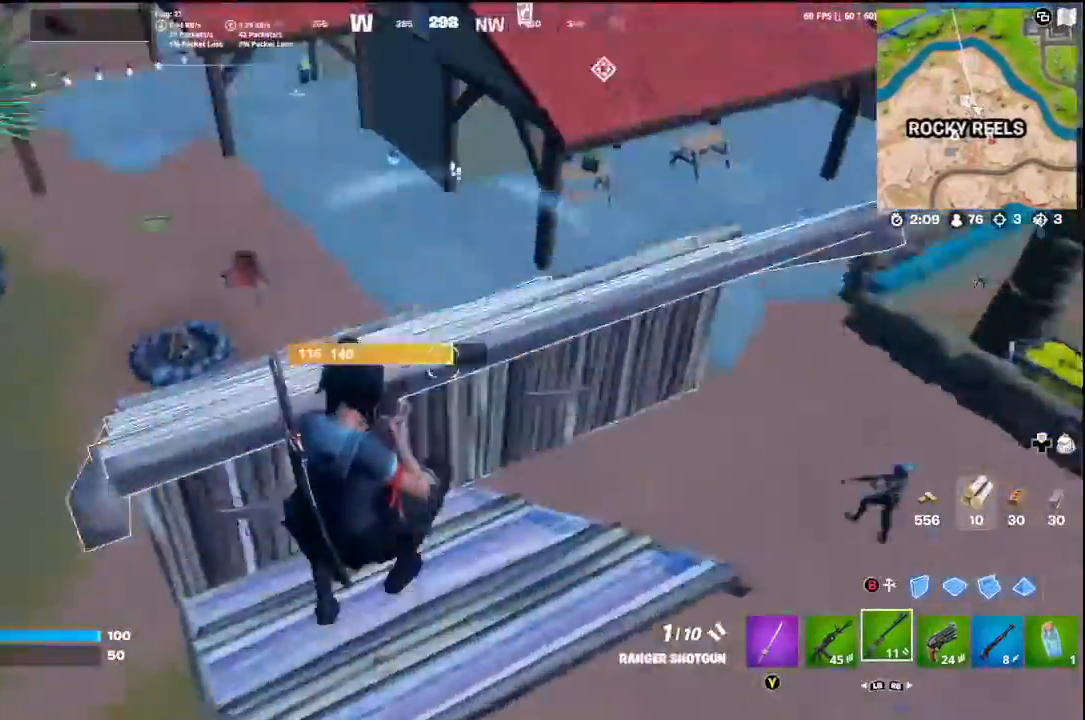
{"buttons": [], "left_stick": "right", "right_stick": "up-left", "events": [[167, "left_stick", "up-left"], [267, "left_stick", "up-right"], [267, "right_stick", "center"], [367, "left_stick", "right"], [367, "right_stick", "up-left"]]}
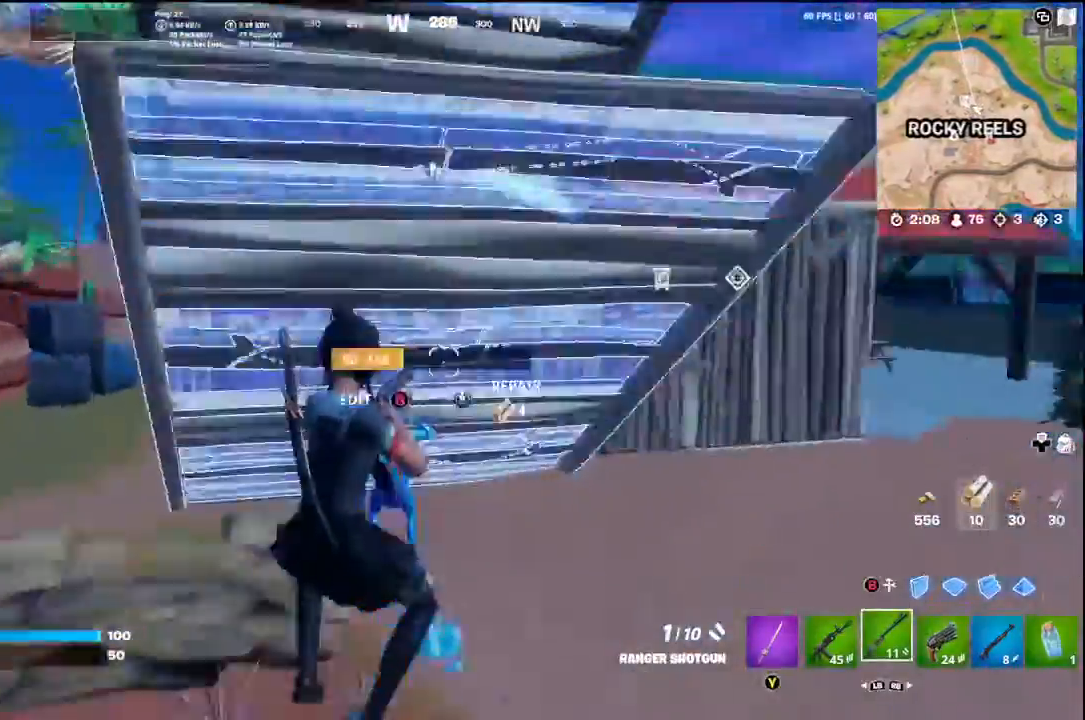
{"buttons": ["R2"], "left_stick": "down", "right_stick": "up-right", "events": [[33, "left_stick", "up-right"], [167, "right_stick", "center"], [333, "right_stick", "left"], [467, "R2", "down"], [467, "left_stick", "down"], [500, "right_stick", "up-right"]]}
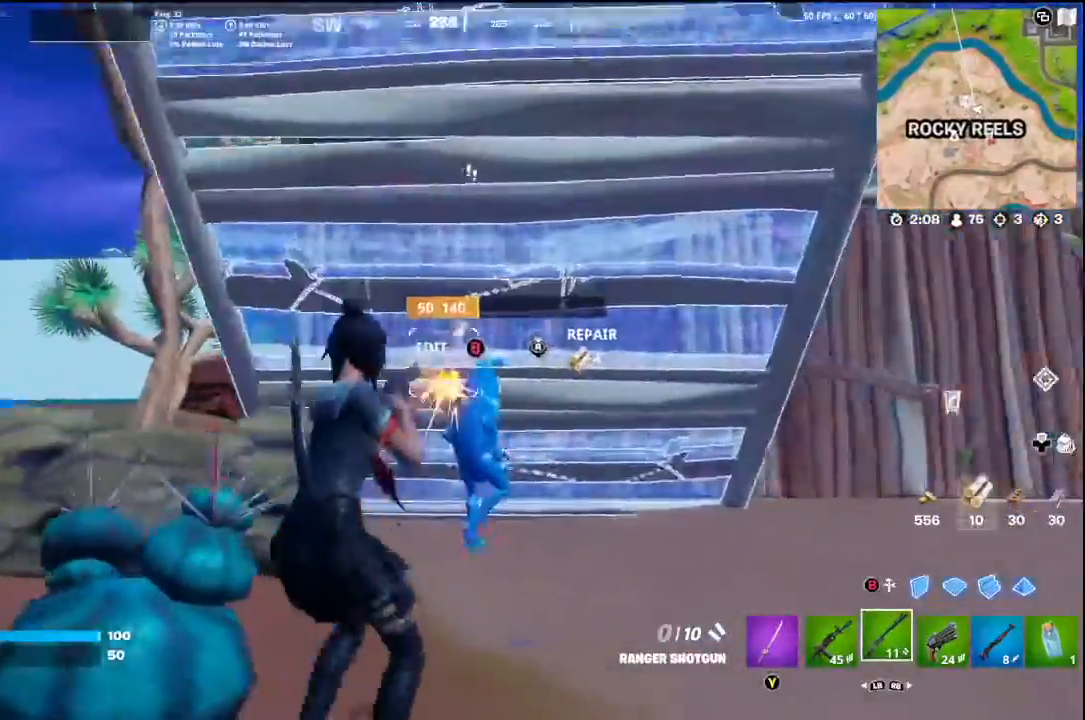
{"buttons": [], "left_stick": "down-right", "right_stick": "up-right", "events": [[33, "left_stick", "right"], [33, "right_stick", "center"], [133, "R2", "up"], [133, "right_stick", "down-left"], [233, "R1", "down"], [267, "right_stick", "center"], [333, "R1", "up"], [400, "left_stick", "down-right"], [500, "right_stick", "up-right"]]}
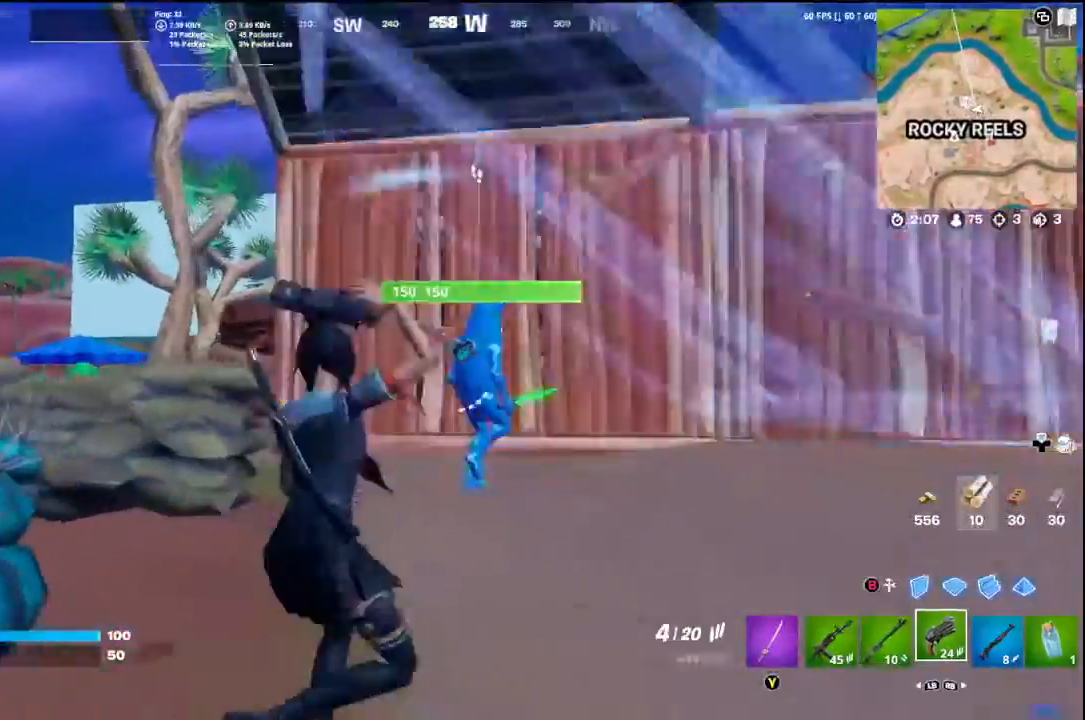
{"buttons": ["L2", "R2"], "left_stick": "right", "right_stick": "down-right", "events": [[133, "L2", "down"], [333, "R2", "down"], [333, "right_stick", "center"], [433, "left_stick", "right"], [433, "right_stick", "down-right"]]}
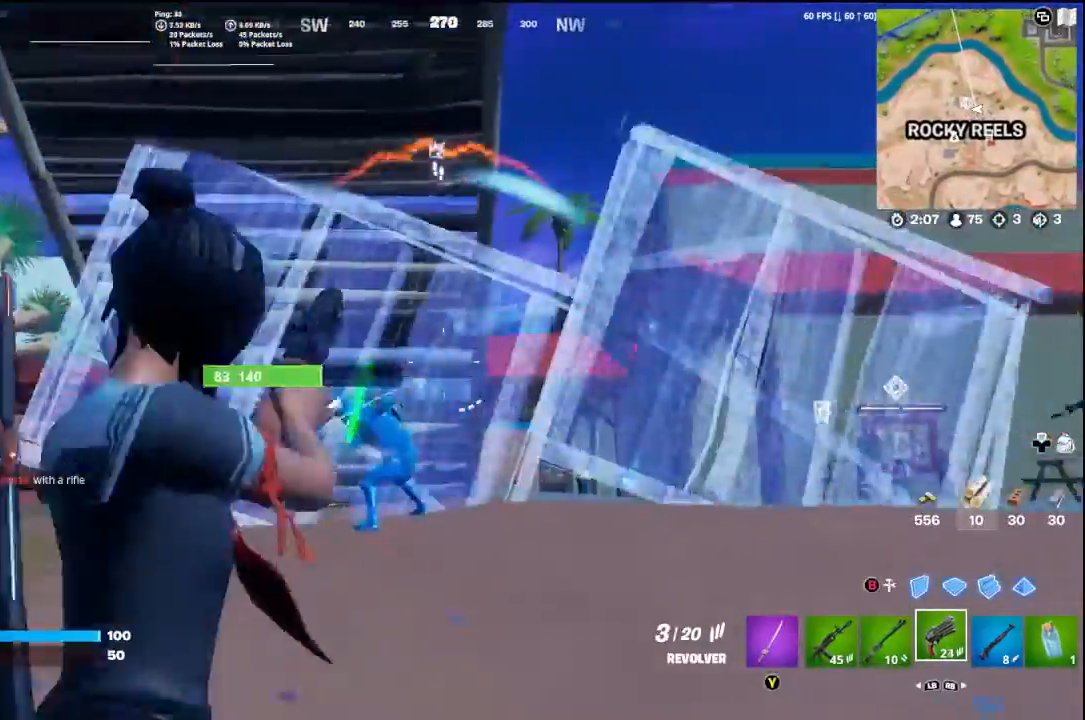
{"buttons": ["L2"], "left_stick": "down", "right_stick": "left", "events": [[33, "R2", "up"], [33, "left_stick", "down-right"], [33, "right_stick", "down-left"], [133, "left_stick", "down"], [233, "right_stick", "down"], [367, "right_stick", "left"]]}
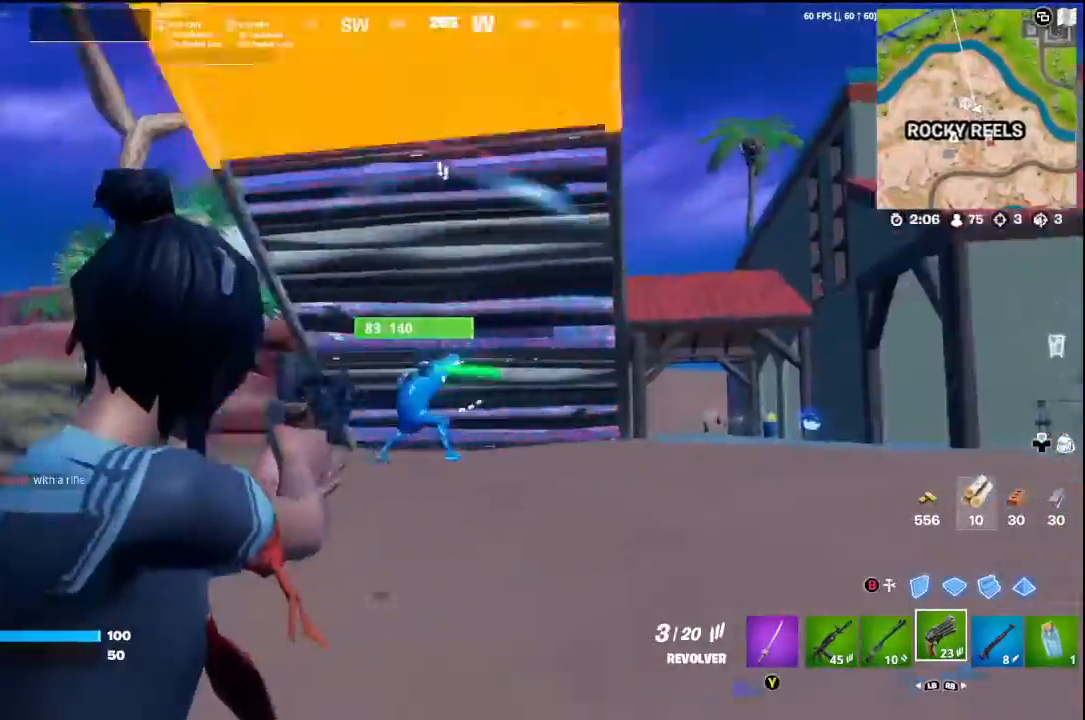
{"buttons": ["L2"], "left_stick": "down-left", "right_stick": "left", "events": [[100, "R2", "down"], [100, "right_stick", "center"], [200, "left_stick", "down-right"], [200, "right_stick", "down"], [267, "R2", "up"], [367, "right_stick", "center"], [433, "left_stick", "down-left"], [467, "right_stick", "left"]]}
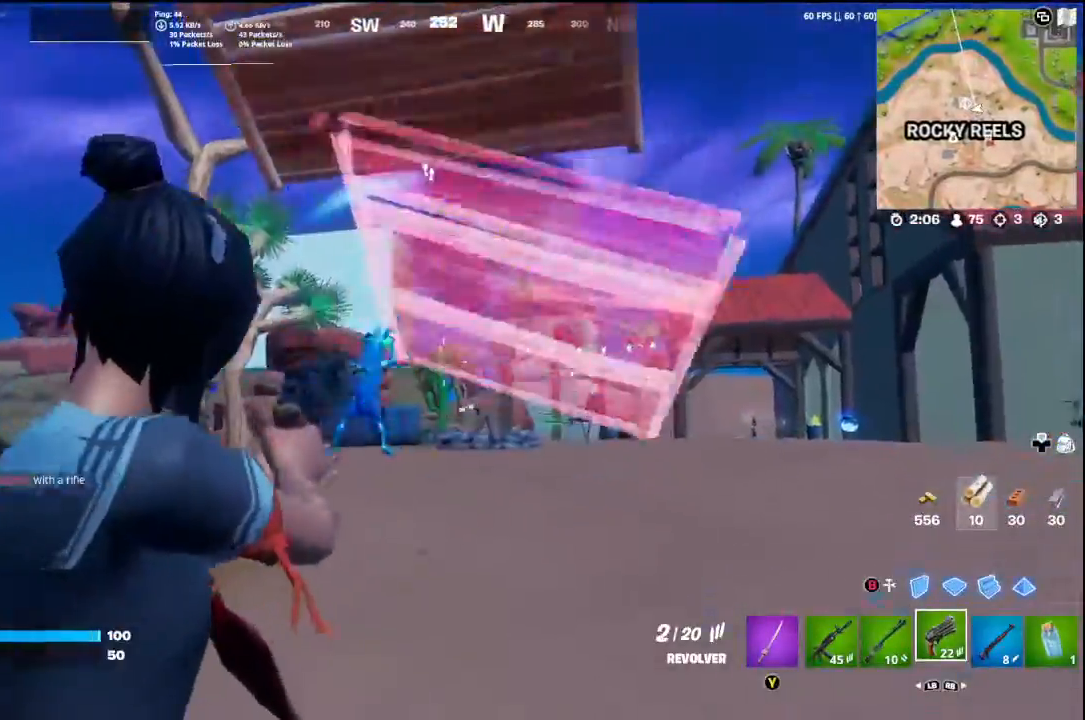
{"buttons": ["L2"], "left_stick": "down-right", "right_stick": "center", "events": [[200, "left_stick", "down"], [233, "right_stick", "up"], [300, "R2", "down"], [333, "left_stick", "down-right"], [333, "right_stick", "left"], [400, "right_stick", "down-left"], [500, "R2", "up"], [500, "right_stick", "center"]]}
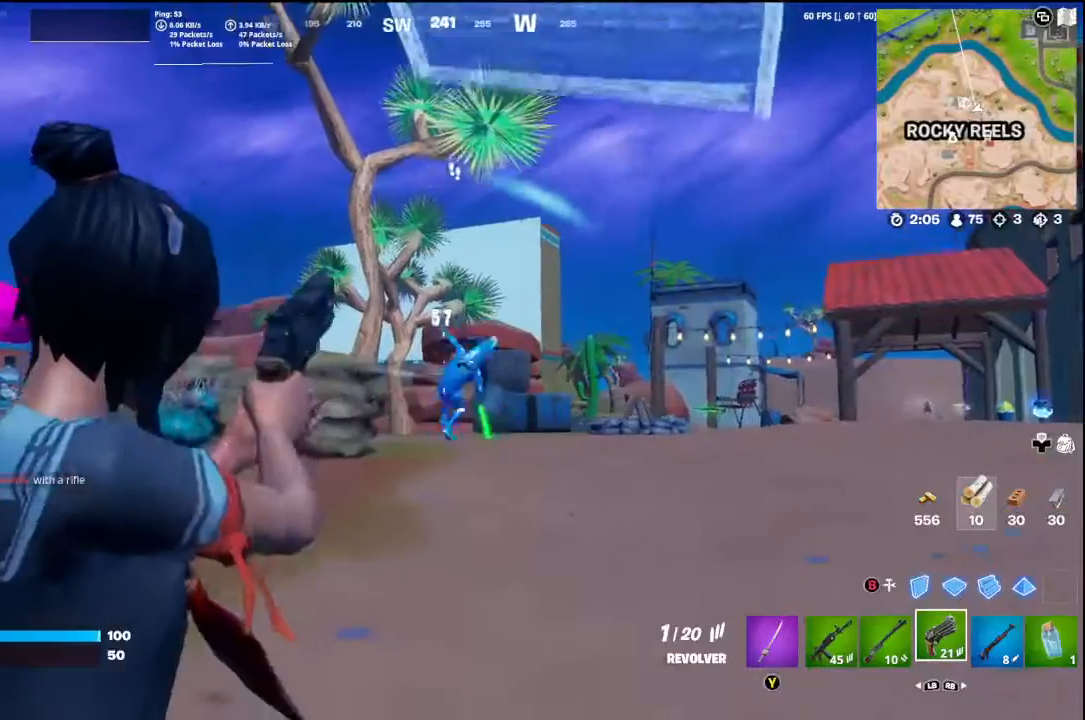
{"buttons": ["L2"], "left_stick": "down-right", "right_stick": "down", "events": [[267, "right_stick", "up"], [467, "right_stick", "down"]]}
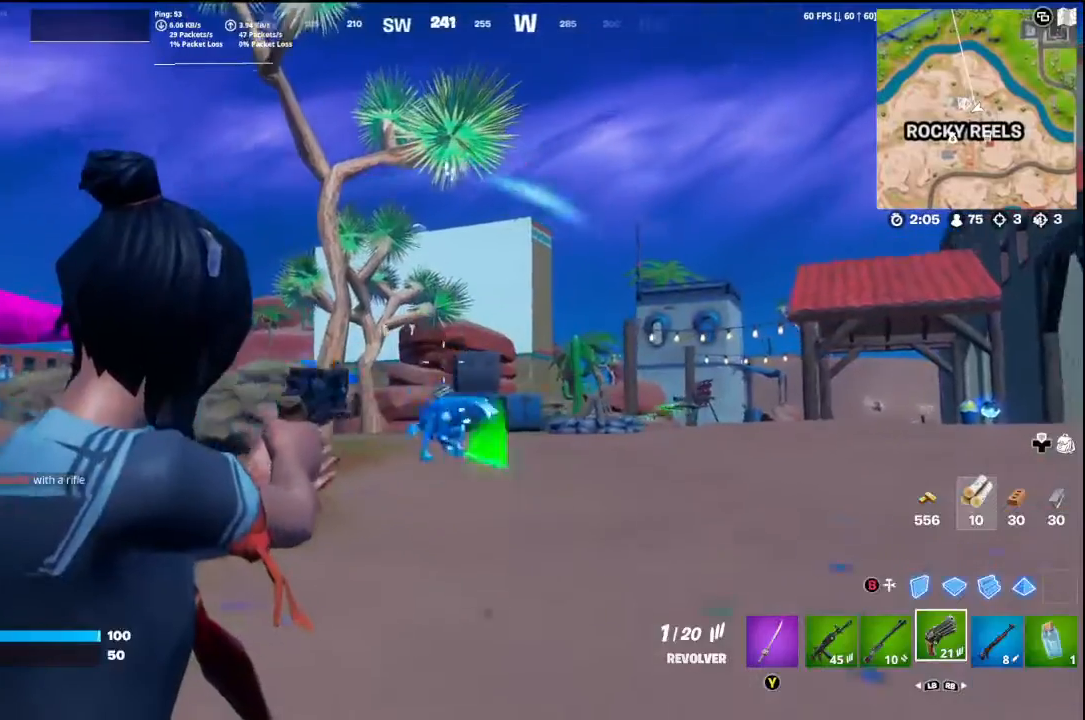
{"buttons": ["L2"], "left_stick": "down", "right_stick": "center", "events": [[33, "R2", "down"], [100, "right_stick", "right"], [200, "R2", "up"], [233, "right_stick", "down-left"], [367, "left_stick", "down"], [467, "right_stick", "center"]]}
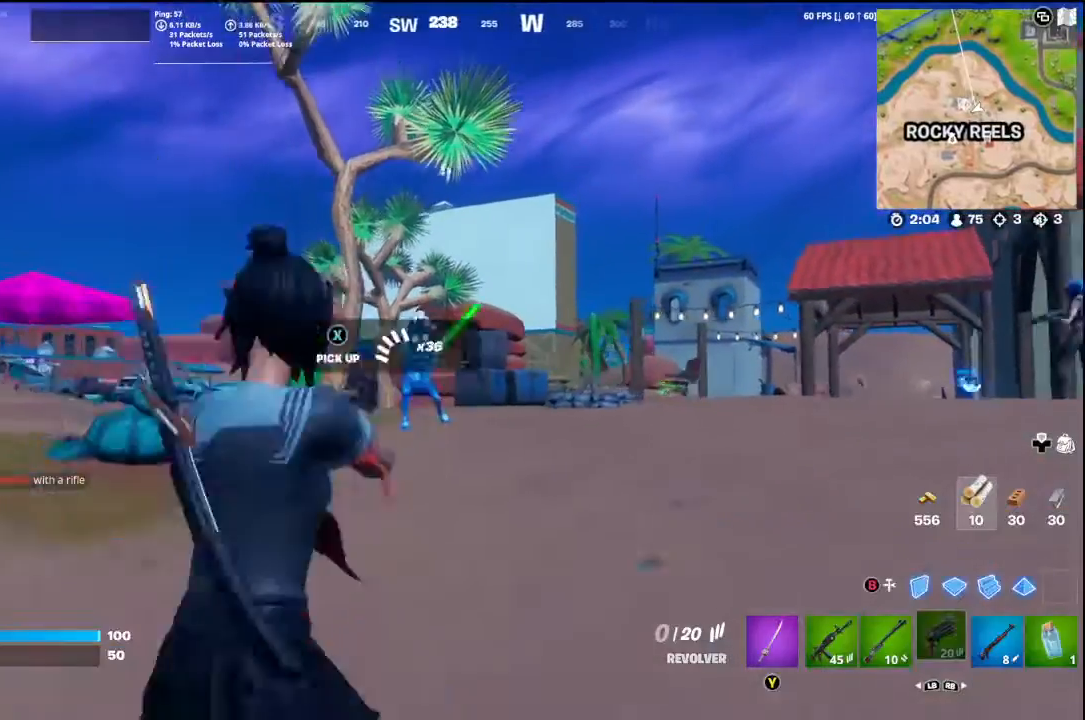
{"buttons": [], "left_stick": "down", "right_stick": "center", "events": [[100, "right_stick", "up-left"], [267, "right_stick", "center"], [433, "L2", "up"]]}
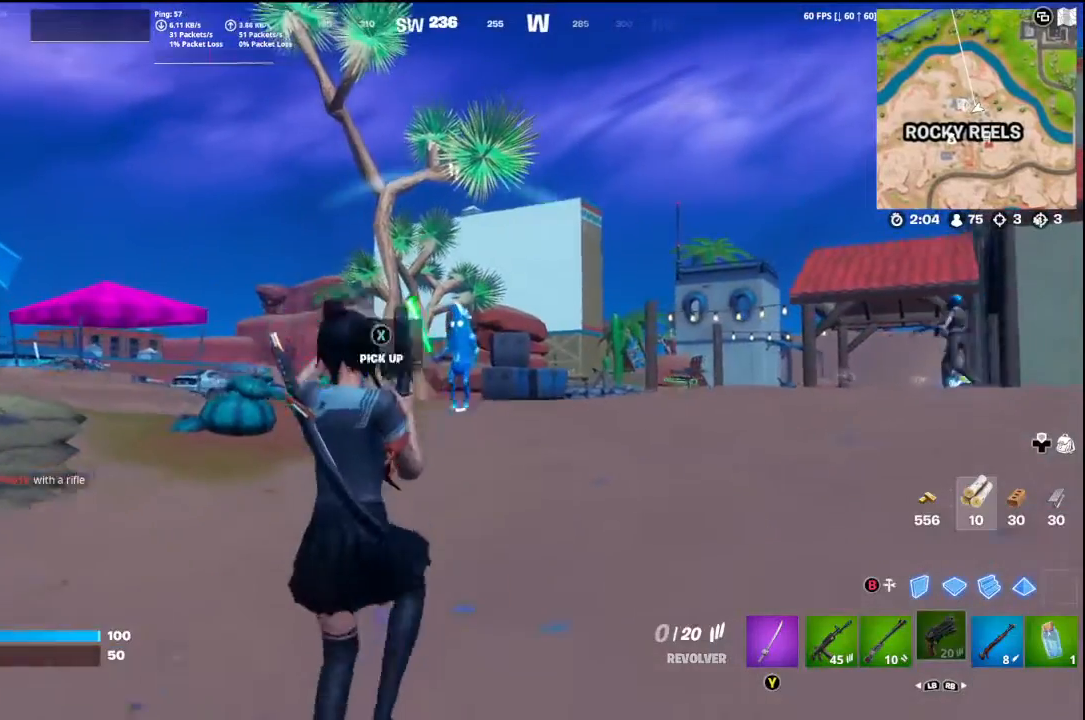
{"buttons": [], "left_stick": "down-left", "right_stick": "down-right", "events": [[133, "left_stick", "down-left"], [200, "A", "down"], [267, "A", "up"], [300, "L1", "down"], [400, "right_stick", "down"], [433, "L1", "up"], [467, "right_stick", "down-right"]]}
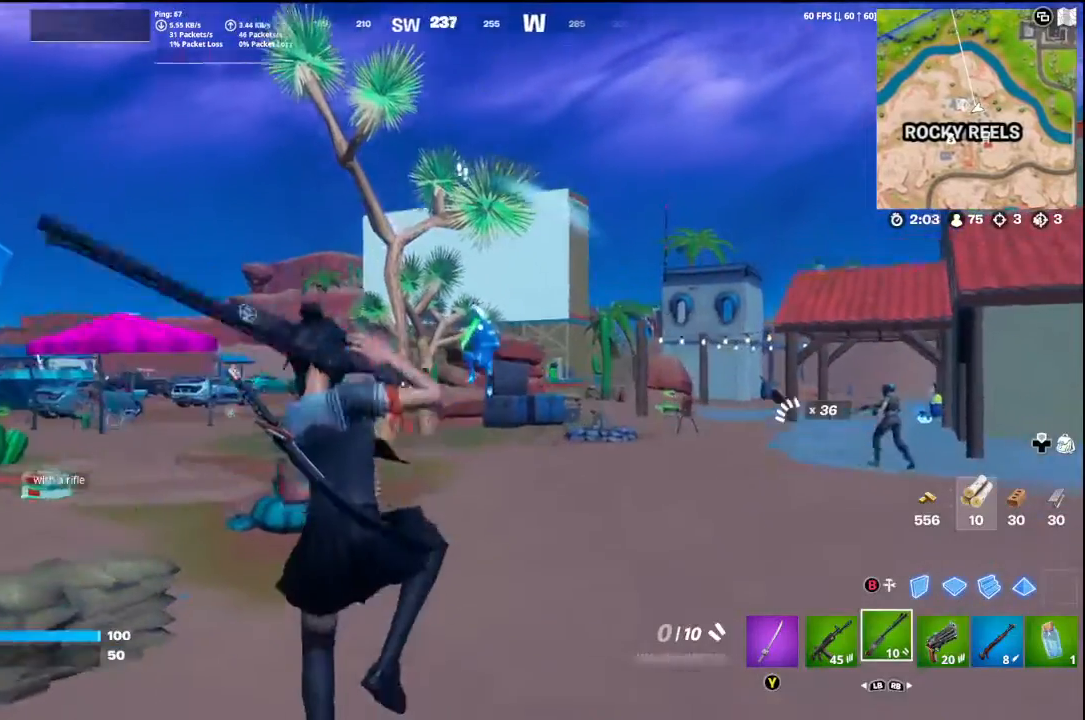
{"buttons": [], "left_stick": "down", "right_stick": "center", "events": [[100, "right_stick", "center"], [133, "left_stick", "down"], [300, "right_stick", "up-right"], [500, "right_stick", "center"]]}
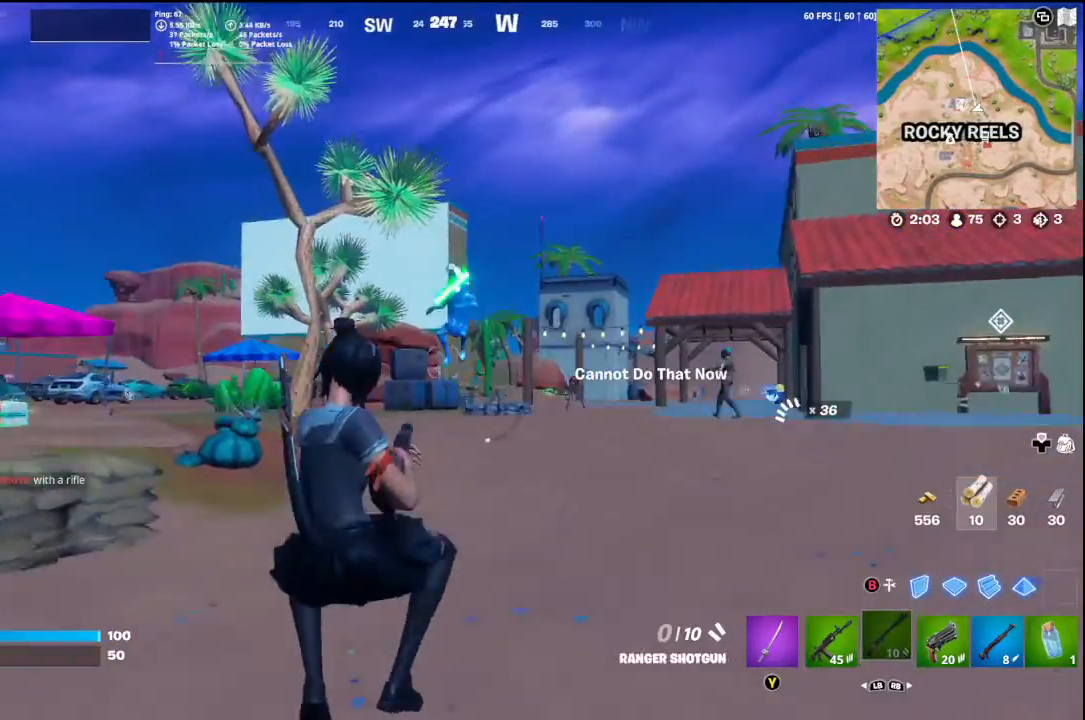
{"buttons": [], "left_stick": "center", "right_stick": "center", "events": [[167, "left_stick", "center"], [167, "right_stick", "right"], [367, "right_stick", "center"]]}
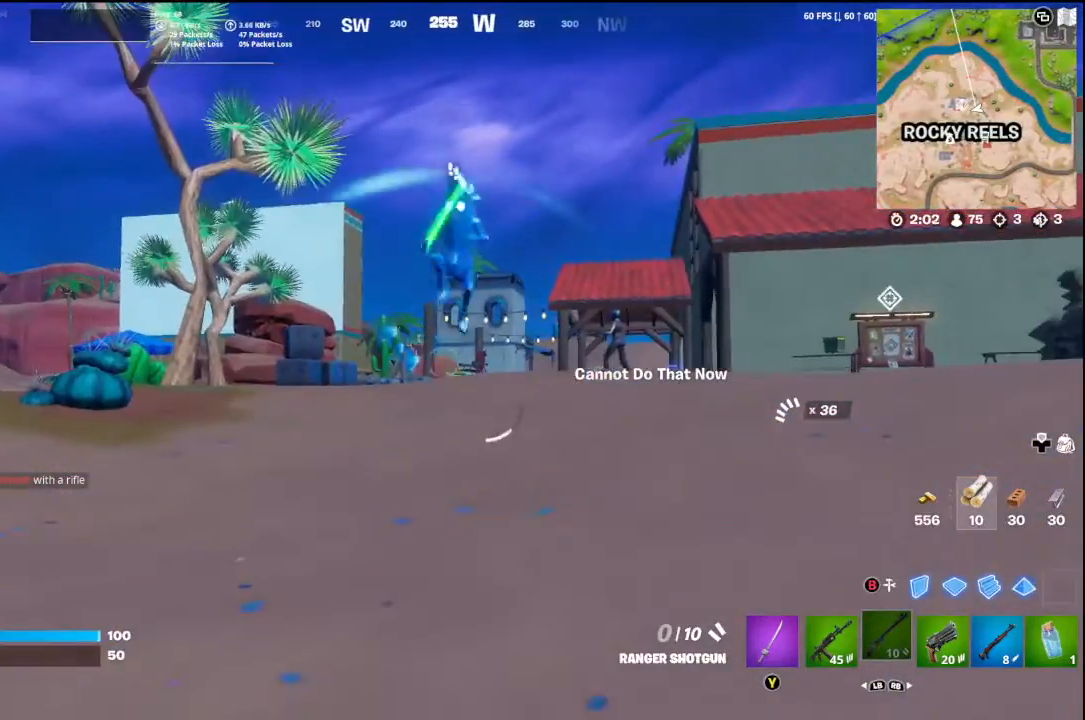
{"buttons": [], "left_stick": "left", "right_stick": "right", "events": [[67, "right_stick", "up-right"], [233, "left_stick", "left"], [333, "right_stick", "center"], [467, "right_stick", "right"]]}
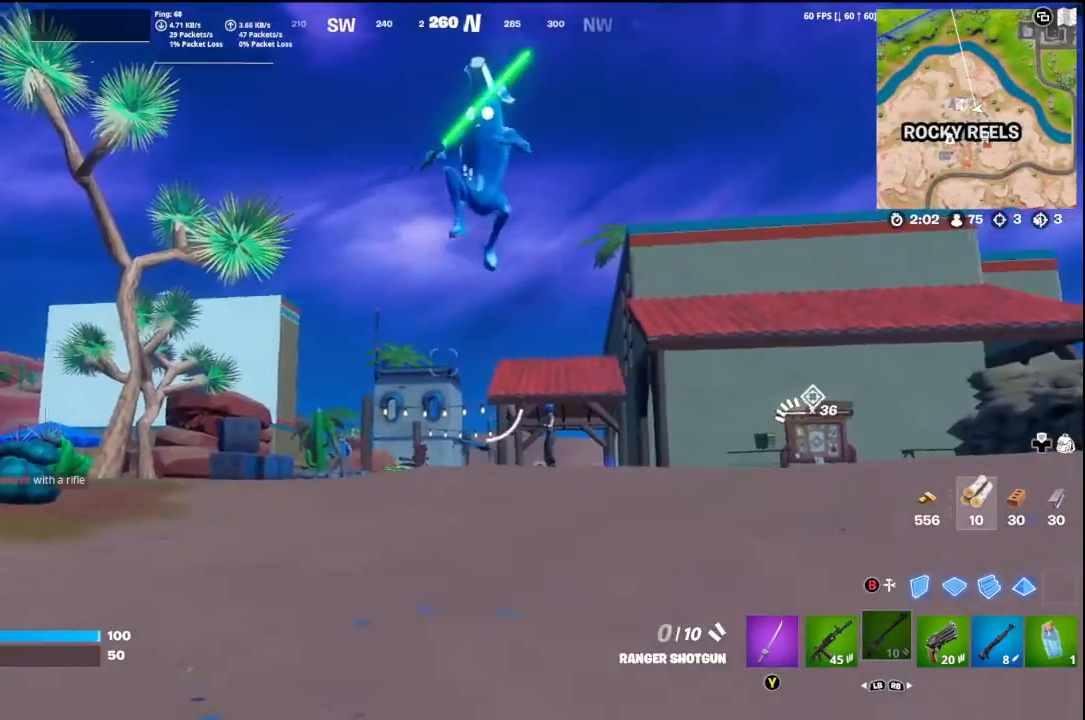
{"buttons": ["A", "R2"], "left_stick": "left", "right_stick": "right", "events": [[133, "R2", "down"], [133, "left_stick", "down-left"], [167, "right_stick", "down-left"], [233, "left_stick", "left"], [367, "R2", "up"], [433, "R2", "down"], [433, "right_stick", "right"], [467, "A", "down"]]}
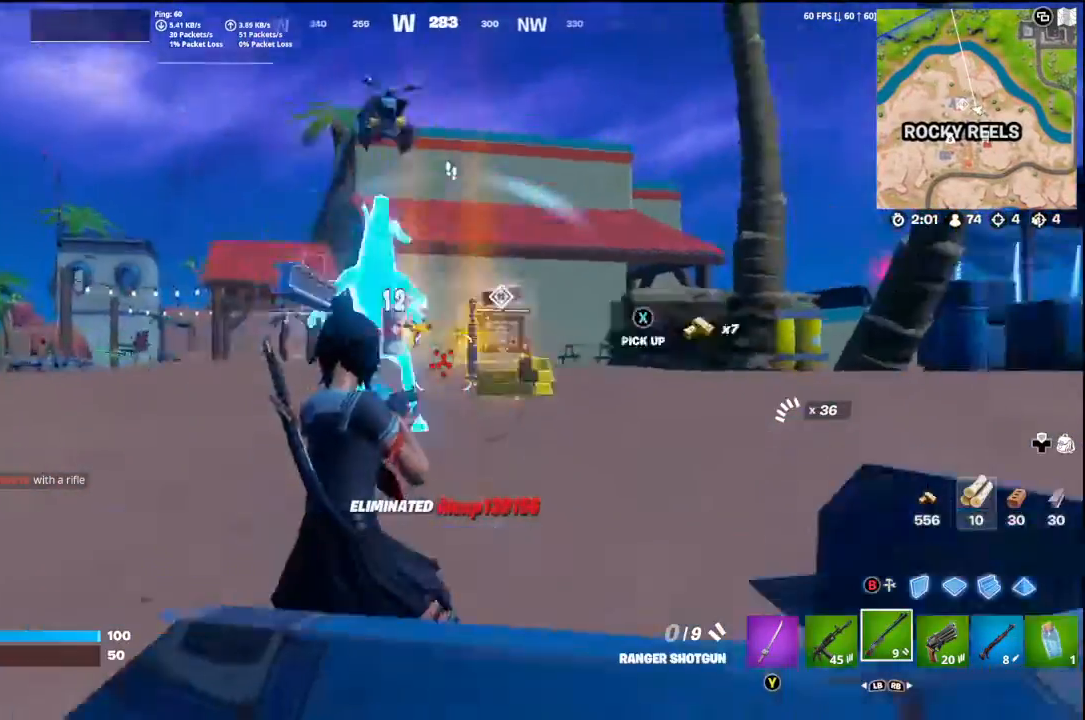
{"buttons": [], "left_stick": "up-right", "right_stick": "right", "events": [[67, "A", "up"], [67, "R2", "up"], [100, "right_stick", "down"], [233, "left_stick", "up"], [333, "left_stick", "up-right"], [367, "right_stick", "down-right"], [500, "right_stick", "right"]]}
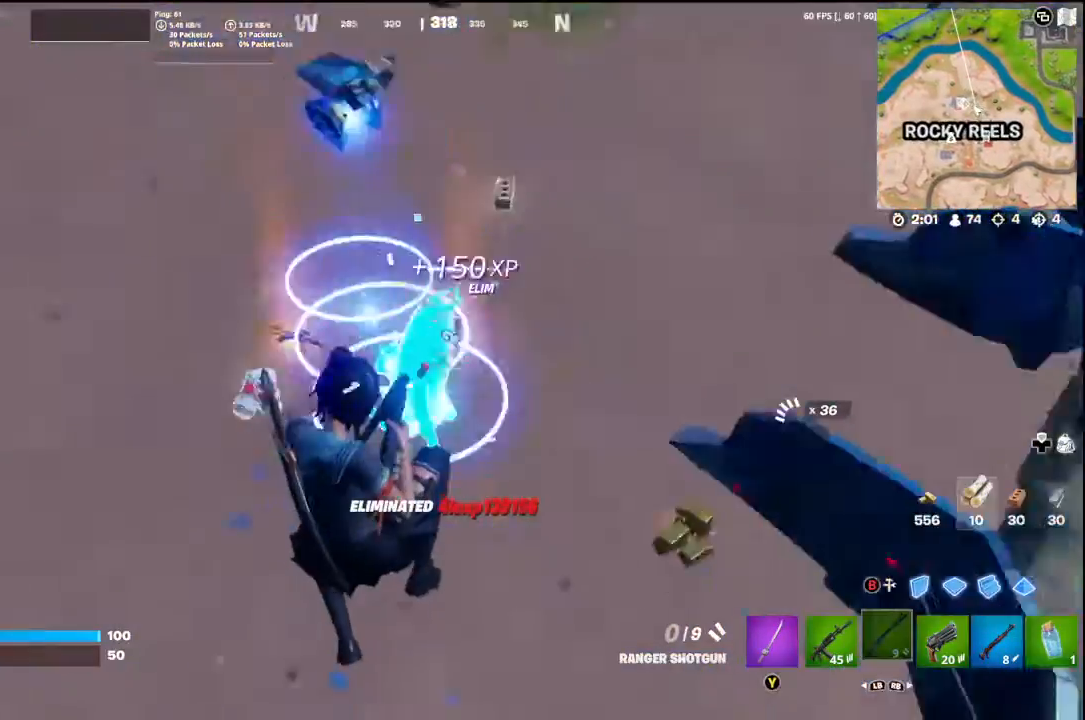
{"buttons": [], "left_stick": "up-right", "right_stick": "center", "events": [[367, "right_stick", "center"]]}
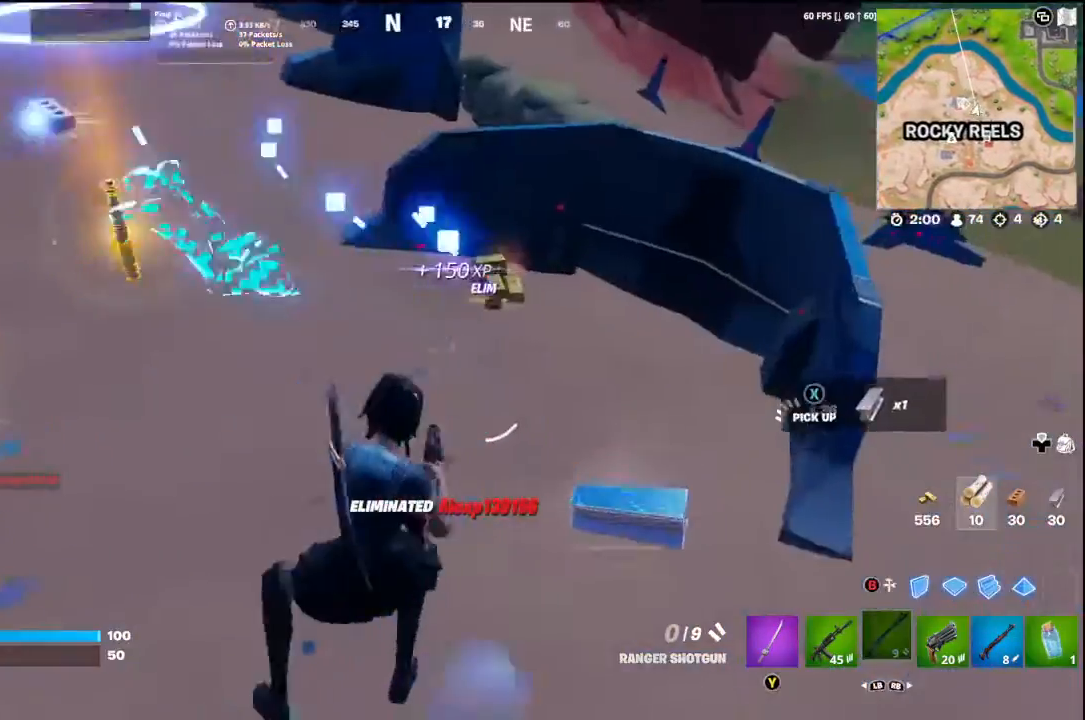
{"buttons": [], "left_stick": "up-right", "right_stick": "left", "events": [[33, "right_stick", "left"], [300, "right_stick", "center"], [500, "right_stick", "left"]]}
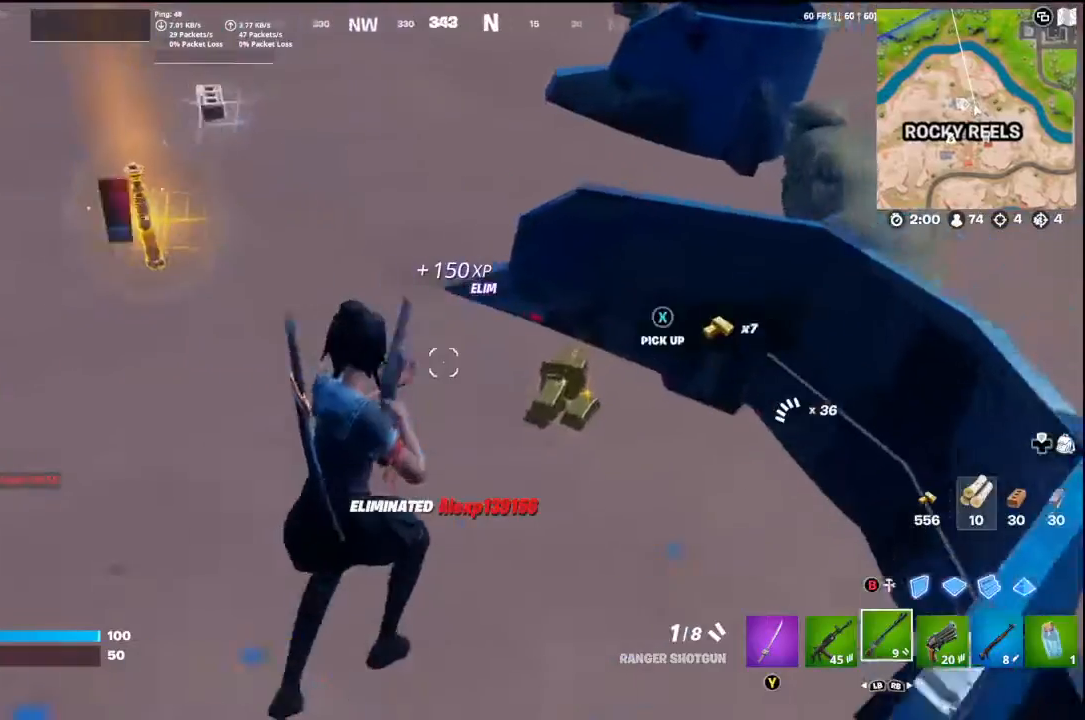
{"buttons": ["R1"], "left_stick": "up", "right_stick": "up", "events": [[267, "left_stick", "up"], [433, "right_stick", "up"], [467, "R1", "down"]]}
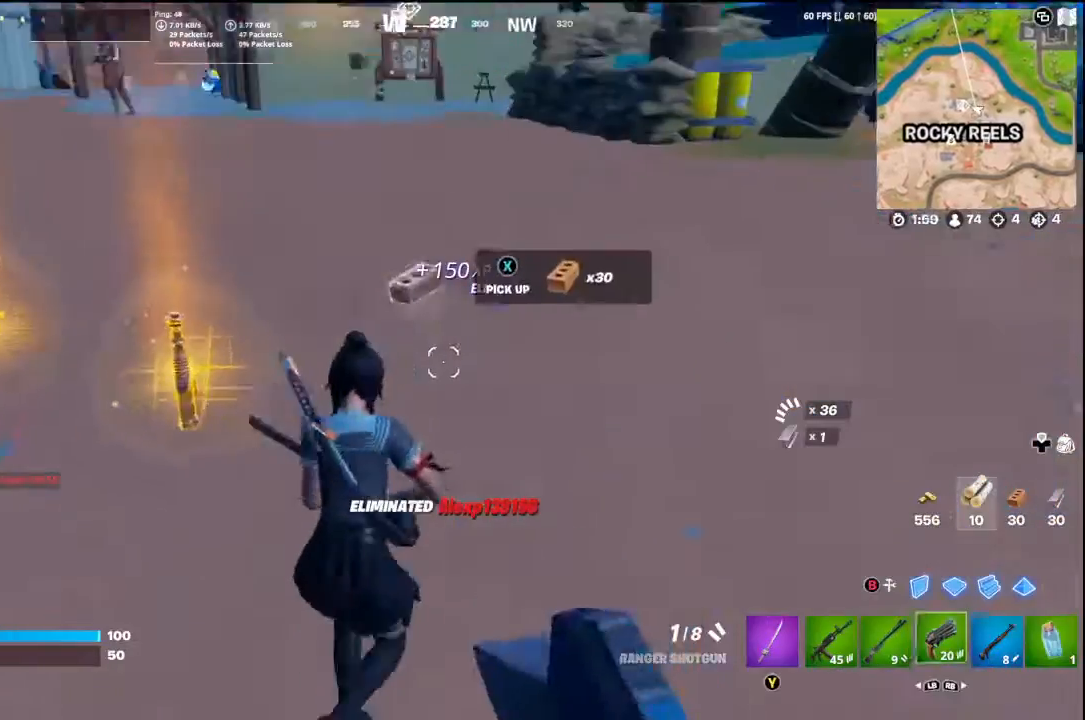
{"buttons": [], "left_stick": "up-right", "right_stick": "left", "events": [[100, "R1", "up"], [100, "right_stick", "center"], [233, "left_stick", "up-right"], [233, "right_stick", "left"]]}
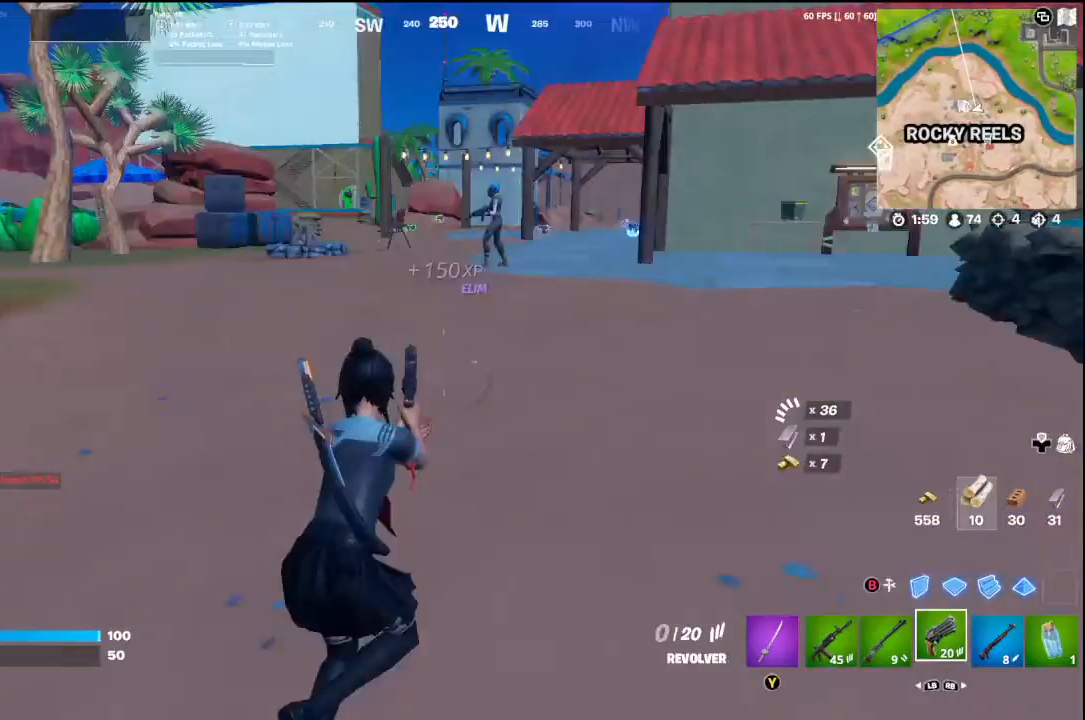
{"buttons": [], "left_stick": "down-right", "right_stick": "left", "events": [[33, "right_stick", "center"], [367, "right_stick", "left"], [500, "left_stick", "down-right"]]}
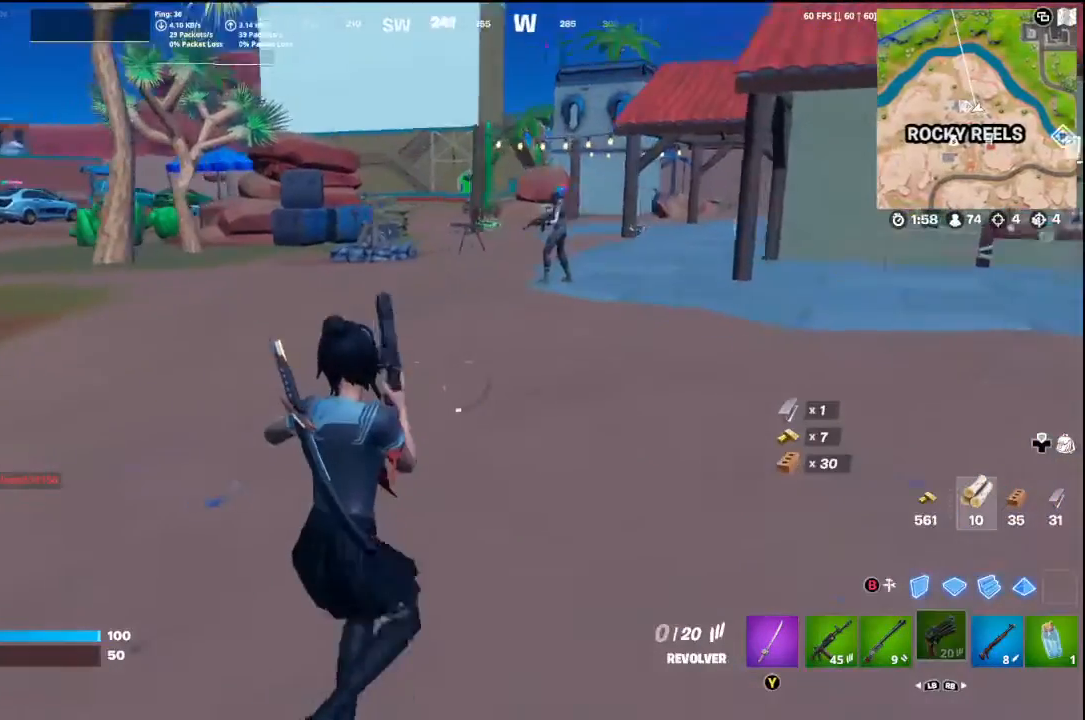
{"buttons": [], "left_stick": "up-left", "right_stick": "center", "events": [[67, "left_stick", "down-left"], [200, "left_stick", "left"], [333, "left_stick", "up-left"], [500, "right_stick", "center"]]}
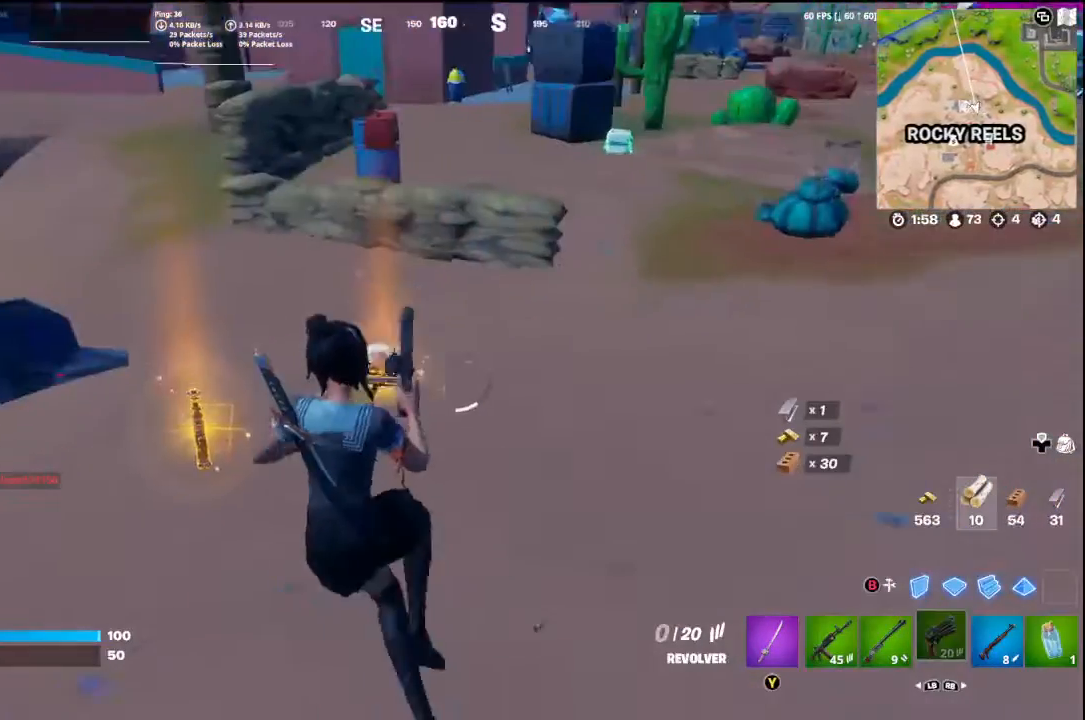
{"buttons": [], "left_stick": "up", "right_stick": "right", "events": [[300, "left_stick", "up"], [400, "right_stick", "right"]]}
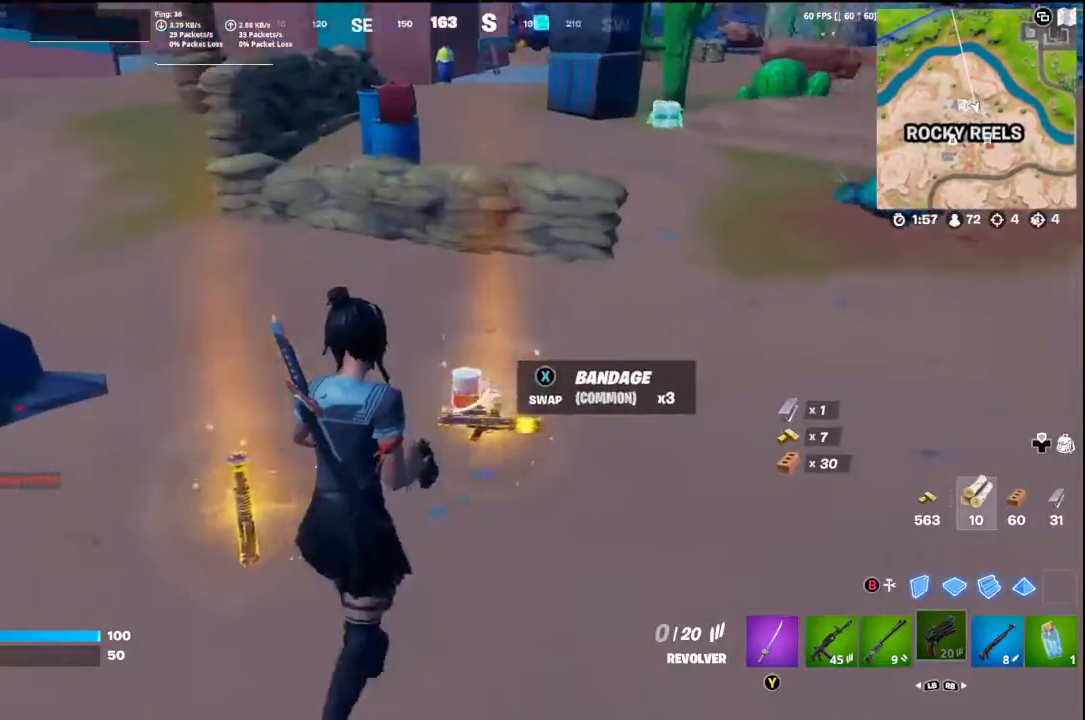
{"buttons": ["X"], "left_stick": "down-left", "right_stick": "center", "events": [[33, "right_stick", "down-right"], [100, "left_stick", "down-left"], [167, "right_stick", "down-left"], [267, "right_stick", "left"], [400, "right_stick", "center"], [500, "X", "down"]]}
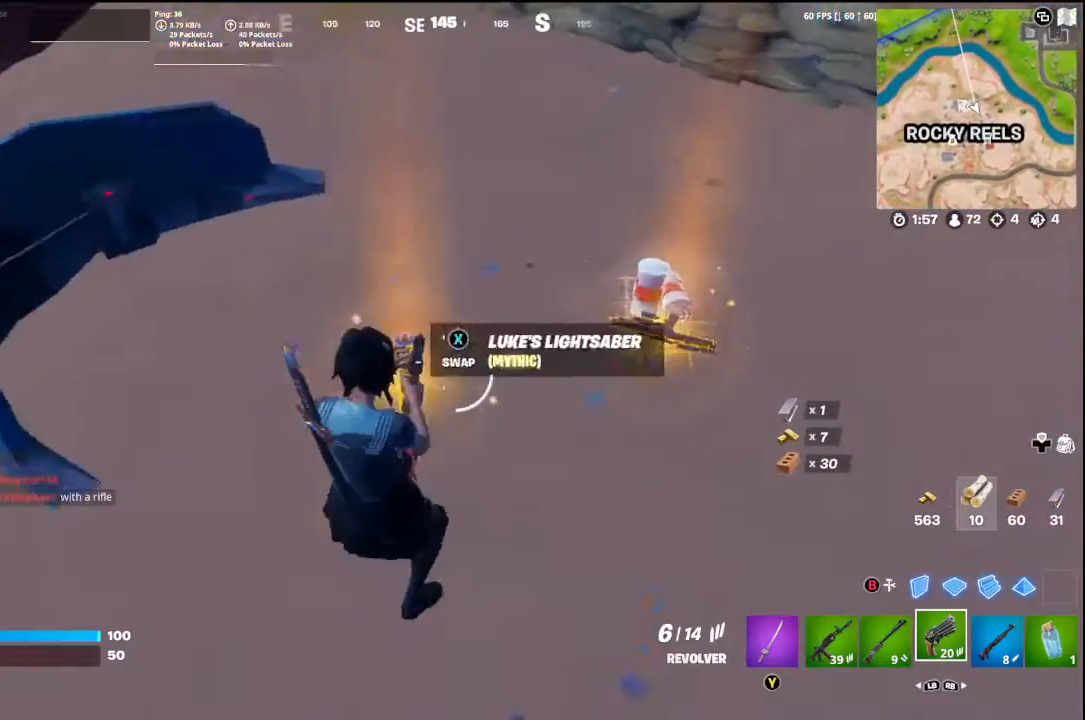
{"buttons": [], "left_stick": "right", "right_stick": "up-right", "events": [[100, "X", "up"], [233, "left_stick", "down"], [233, "right_stick", "up-right"], [333, "left_stick", "down-right"], [467, "left_stick", "right"]]}
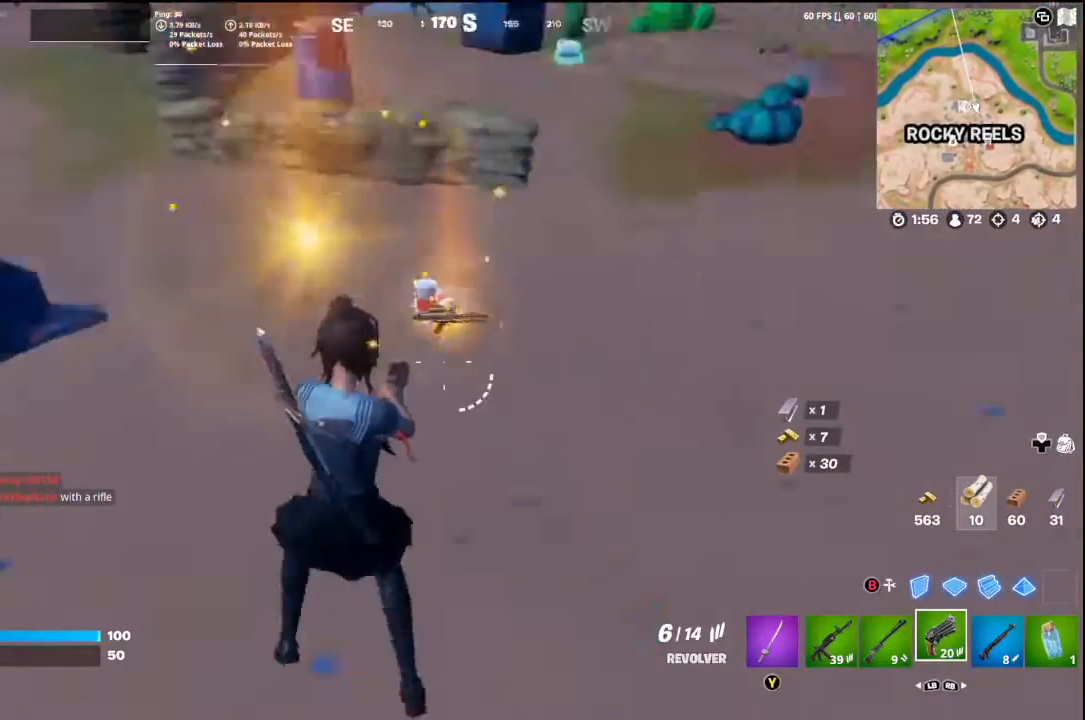
{"buttons": [], "left_stick": "right", "right_stick": "down-right", "events": [[233, "right_stick", "up-left"], [300, "right_stick", "center"], [500, "right_stick", "down-right"]]}